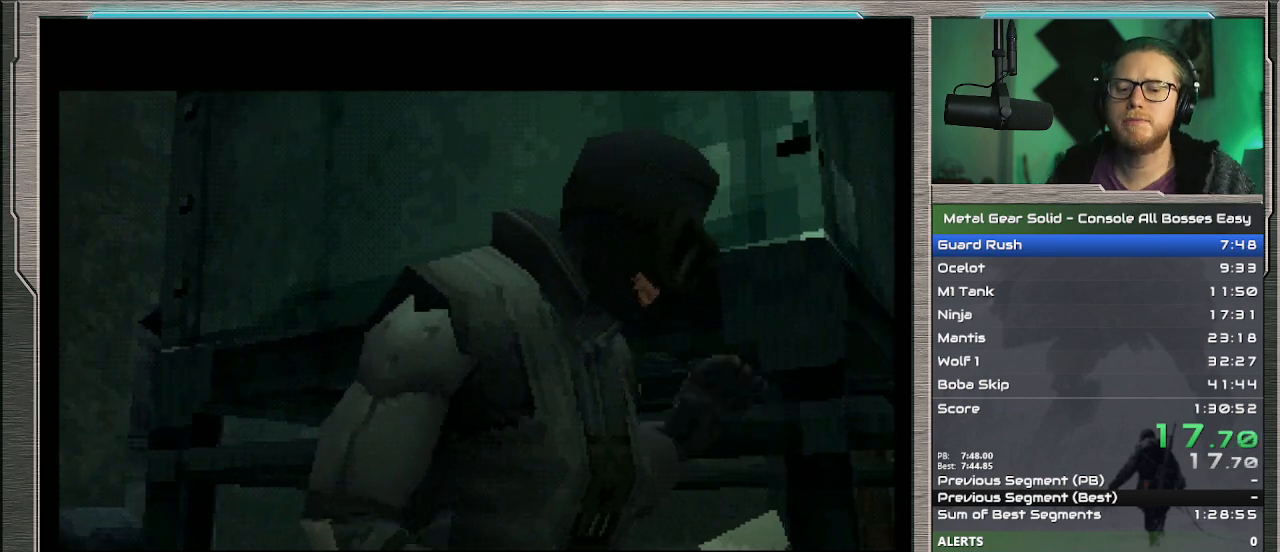
Gameplay with a controller (PlayStation layout); each line is a JSON object with the inputs held at the frame after it. "events" lists button and stick changes between this image and that frame as [ms after this image, input, new state], when the widget could be followed in between. Not read: L1 L3 R3 TOUCHPAD right_stick.
{"buttons": ["DPAD_UP", "DPAD_LEFT"], "left_stick": "center", "events": []}
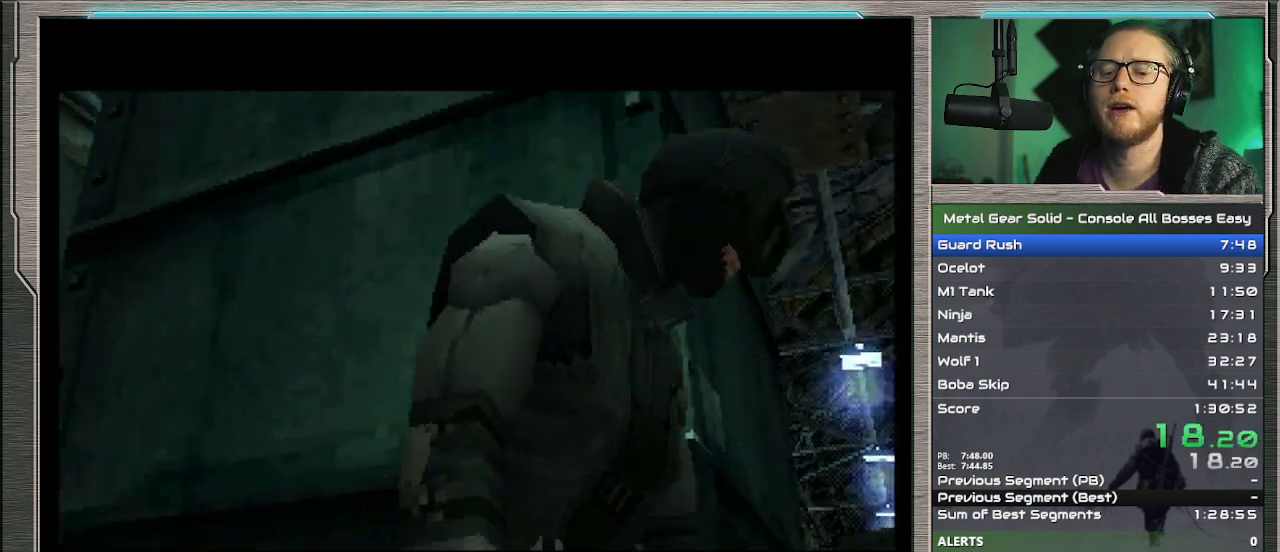
{"buttons": ["DPAD_UP", "DPAD_LEFT"], "left_stick": "center", "events": []}
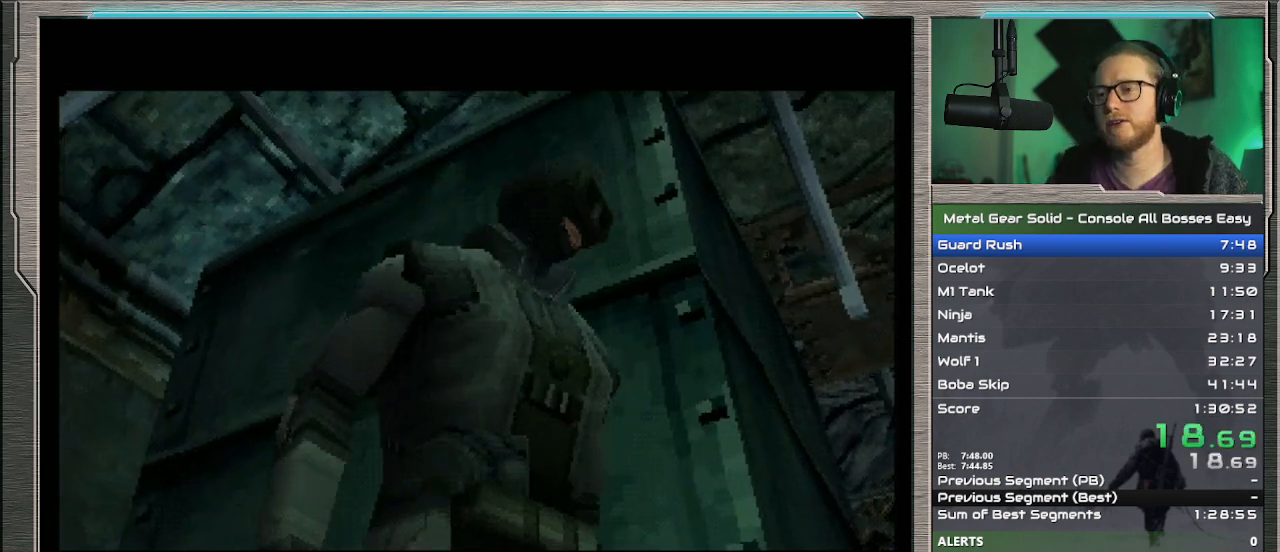
{"buttons": ["DPAD_UP", "DPAD_LEFT"], "left_stick": "center", "events": []}
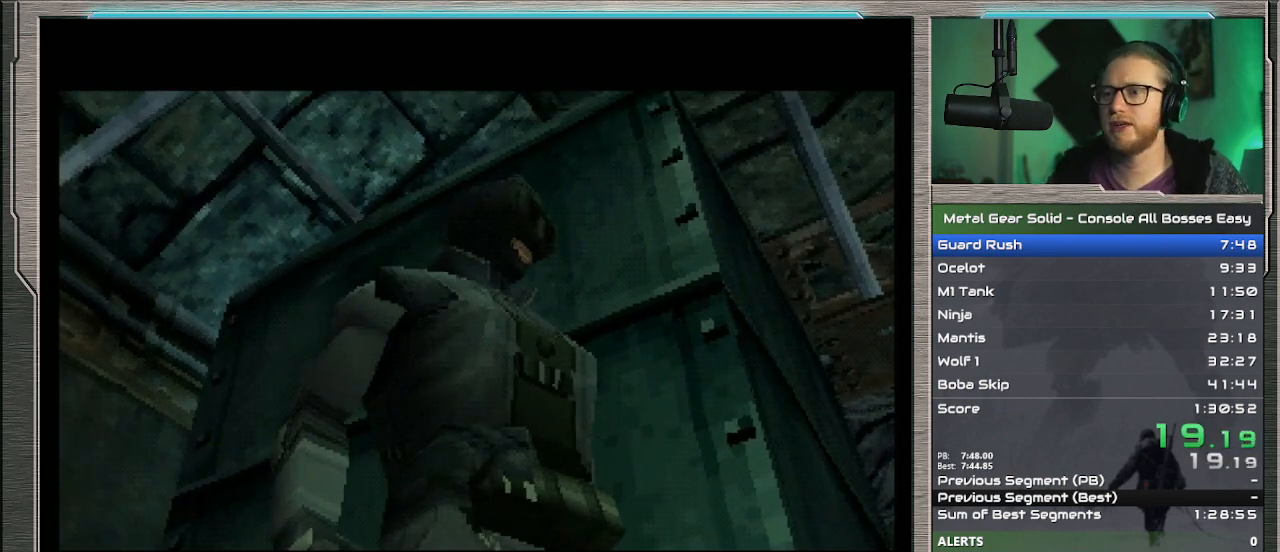
{"buttons": ["DPAD_UP", "DPAD_LEFT"], "left_stick": "center", "events": []}
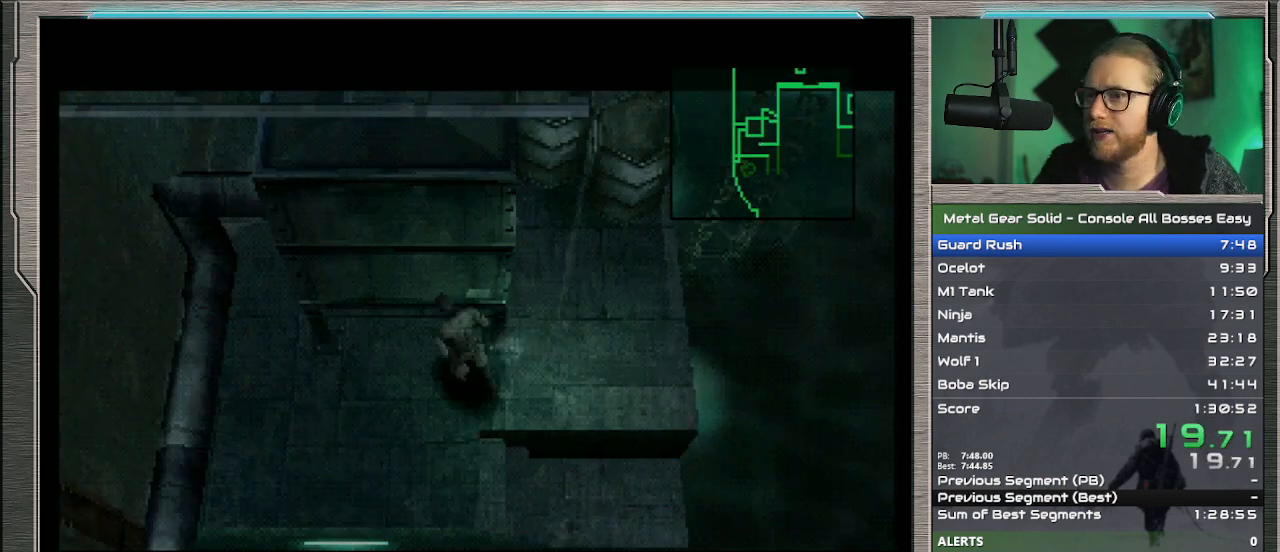
{"buttons": ["DPAD_UP"], "left_stick": "center", "events": [[367, "DPAD_LEFT", "up"]]}
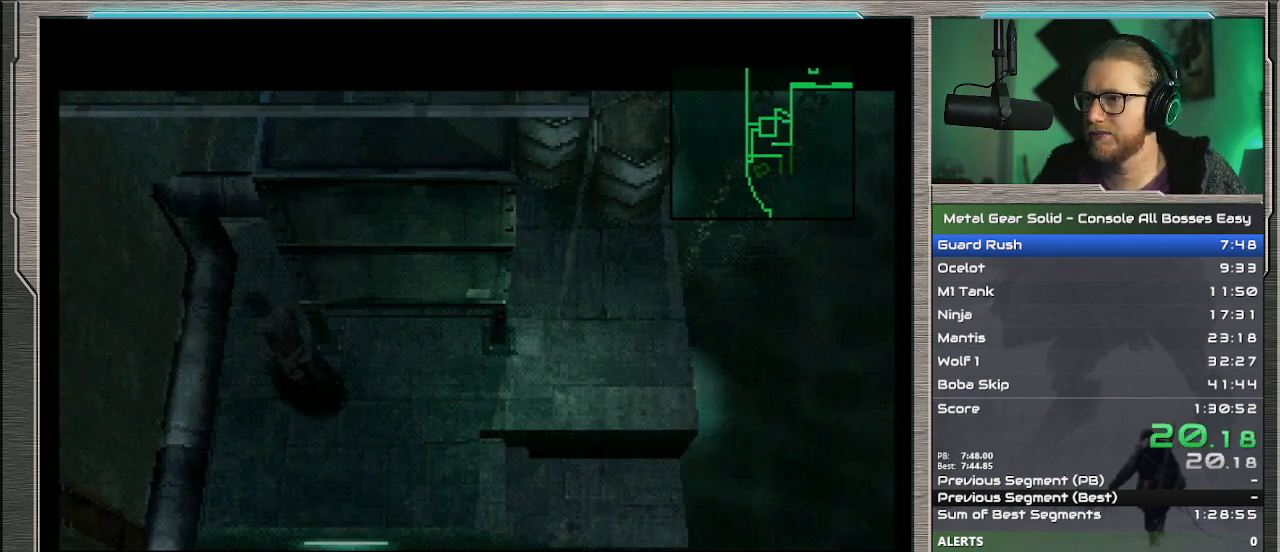
{"buttons": ["DPAD_UP"], "left_stick": "center", "events": [[167, "CROSS", "down"], [233, "CROSS", "up"]]}
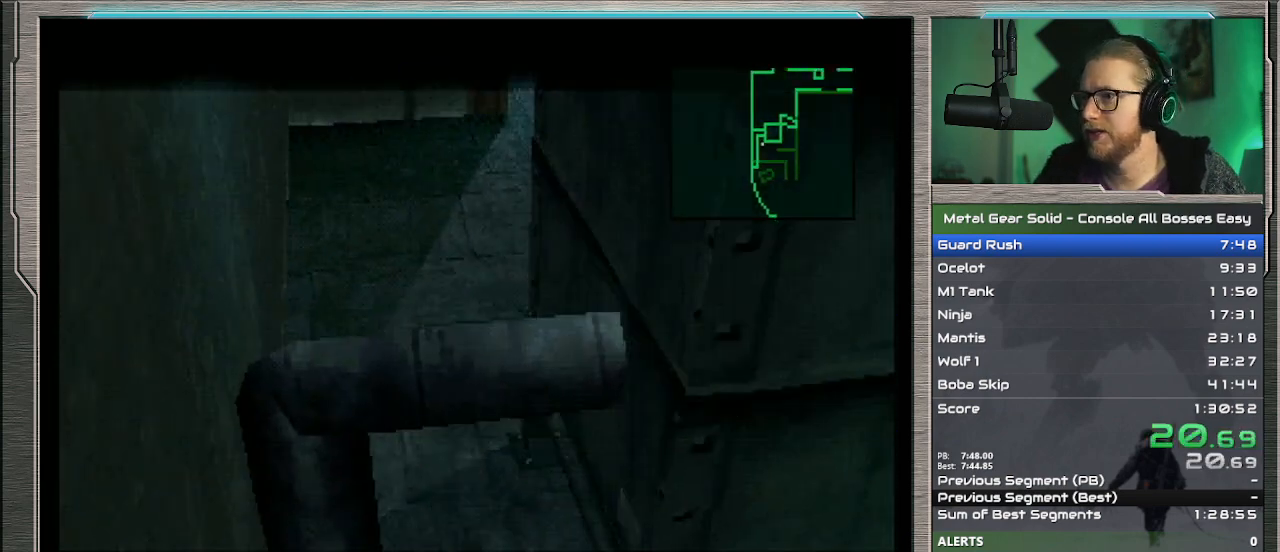
{"buttons": ["DPAD_UP"], "left_stick": "center", "events": []}
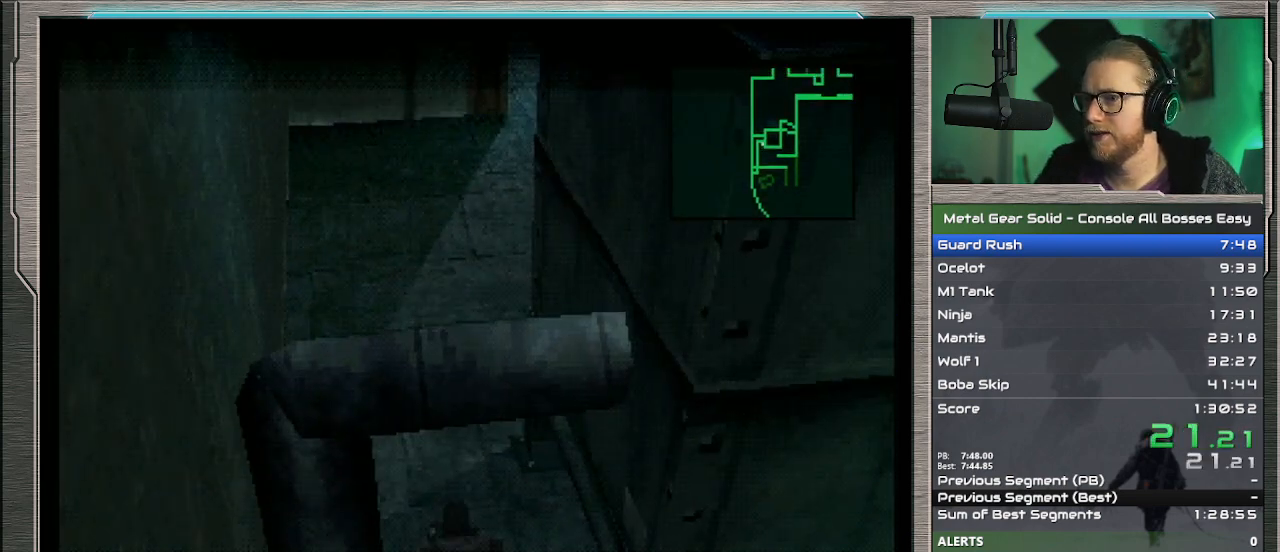
{"buttons": ["DPAD_UP"], "left_stick": "center", "events": []}
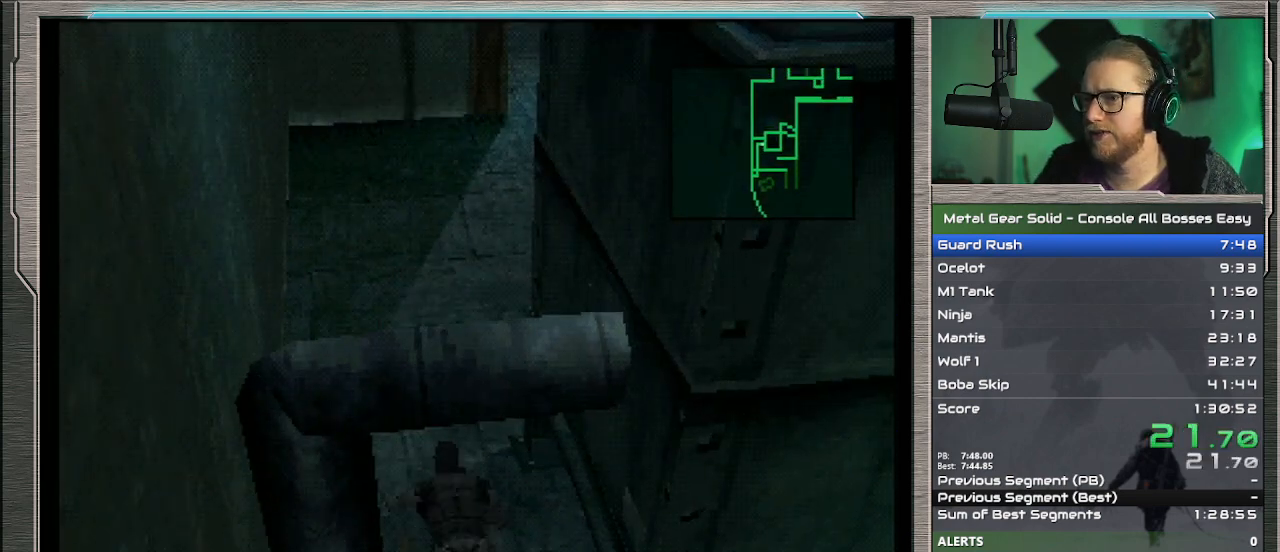
{"buttons": ["CROSS", "DPAD_UP"], "left_stick": "center", "events": [[367, "CROSS", "down"], [433, "CROSS", "up"], [500, "CROSS", "down"]]}
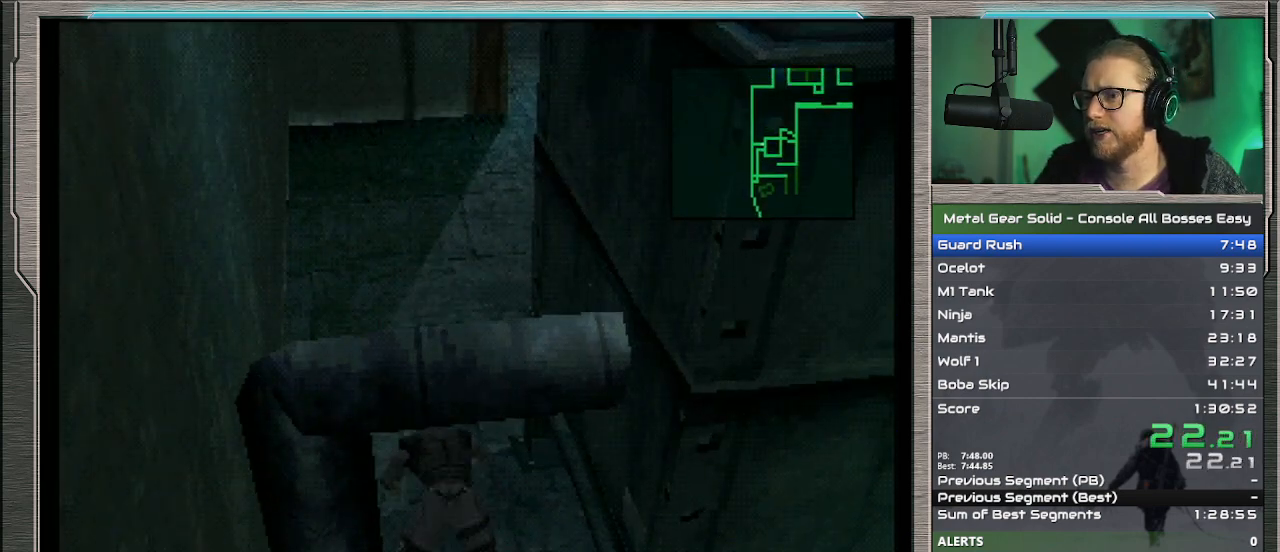
{"buttons": ["CROSS", "DPAD_UP"], "left_stick": "center", "events": [[100, "CROSS", "up"], [167, "CROSS", "down"], [233, "CROSS", "up"], [333, "CROSS", "down"], [400, "CROSS", "up"], [467, "CROSS", "down"]]}
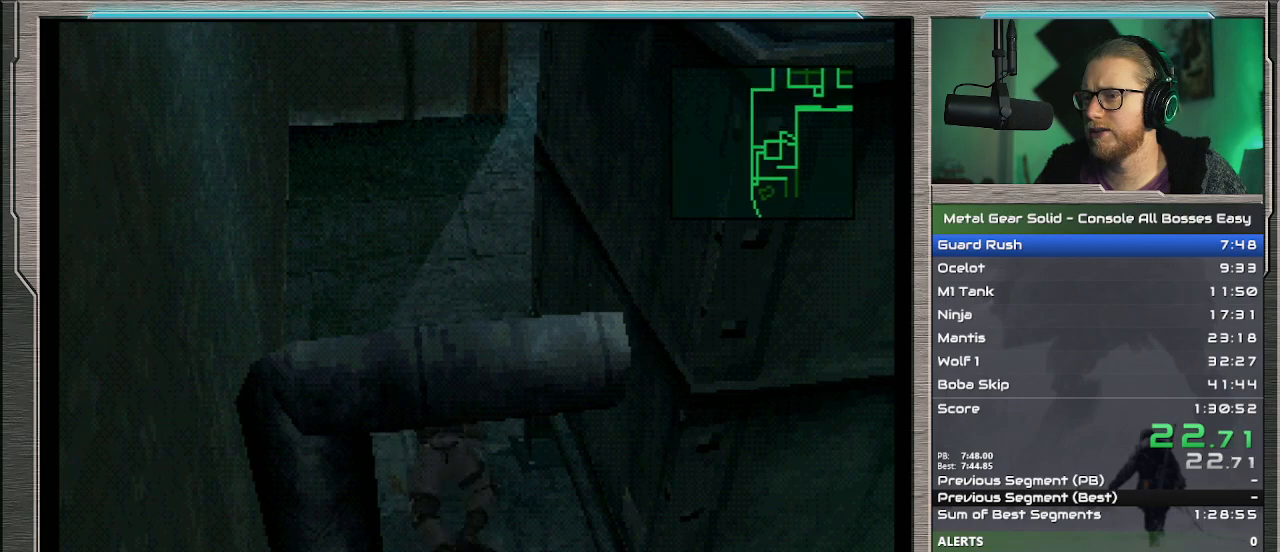
{"buttons": ["DPAD_UP", "DPAD_RIGHT"], "left_stick": "center", "events": [[33, "CROSS", "up"], [133, "CROSS", "down"], [200, "CROSS", "up"], [300, "DPAD_RIGHT", "down"]]}
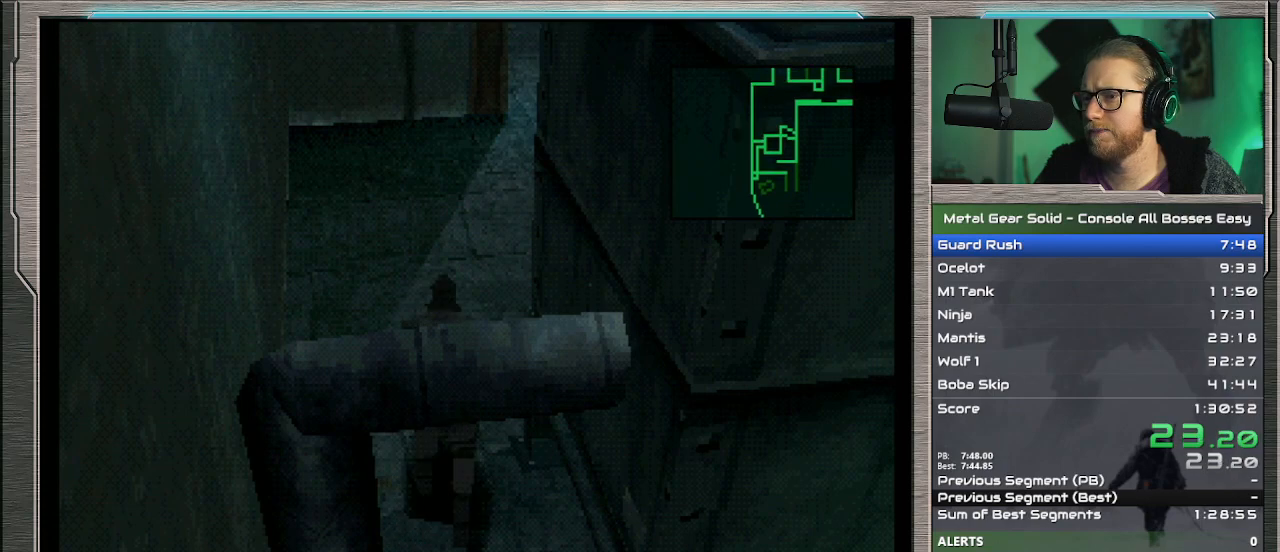
{"buttons": ["DPAD_UP", "DPAD_RIGHT"], "left_stick": "center", "events": []}
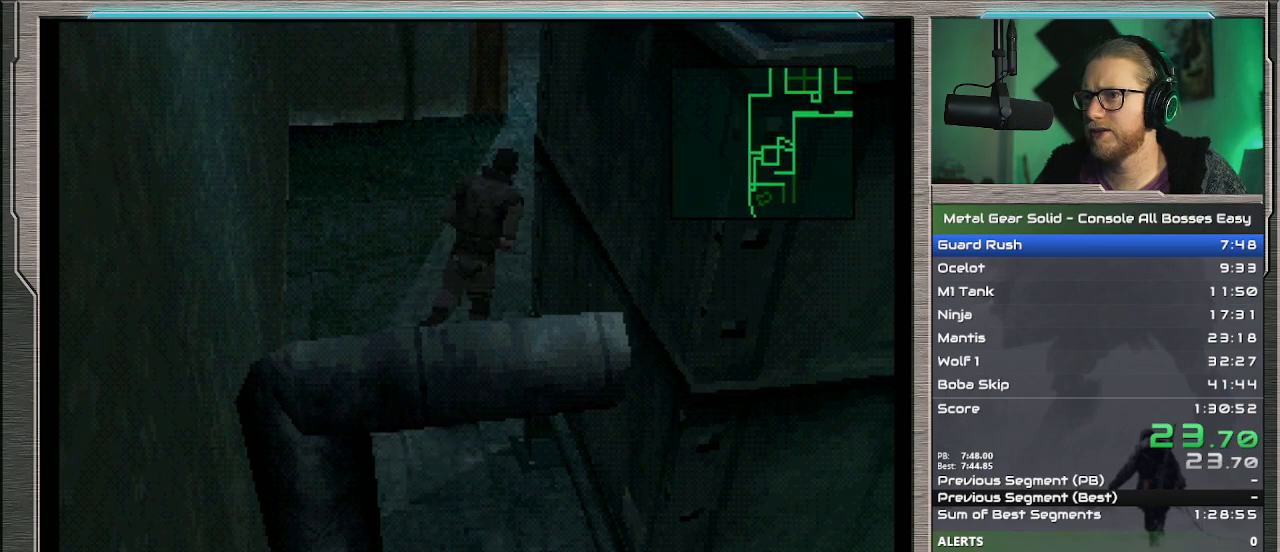
{"buttons": ["DPAD_UP", "DPAD_RIGHT"], "left_stick": "center", "events": []}
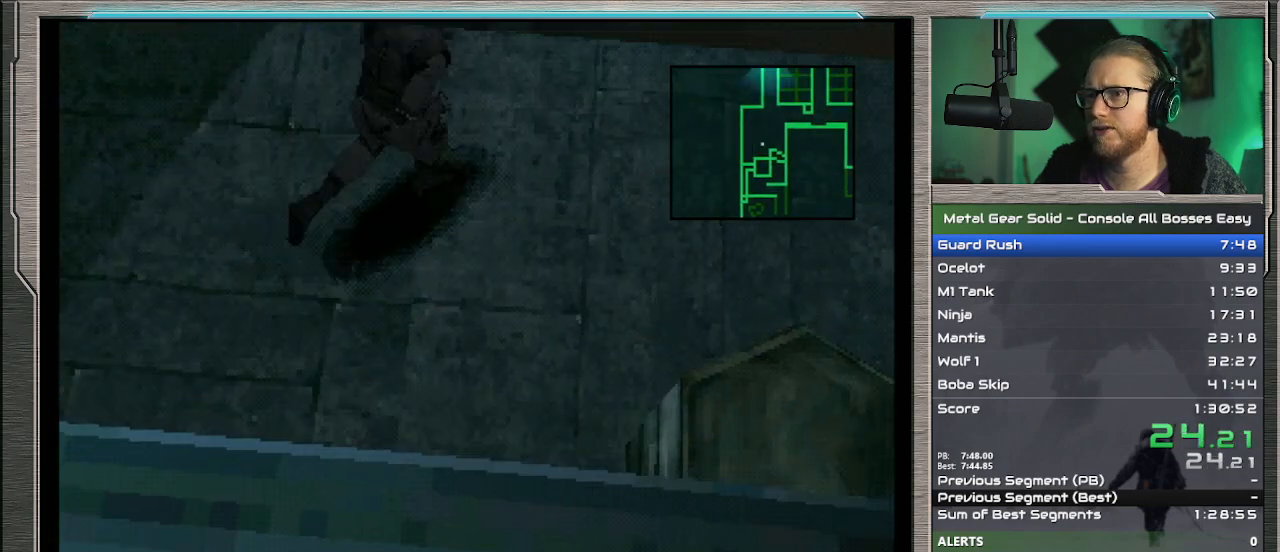
{"buttons": ["DPAD_UP", "DPAD_RIGHT"], "left_stick": "center", "events": []}
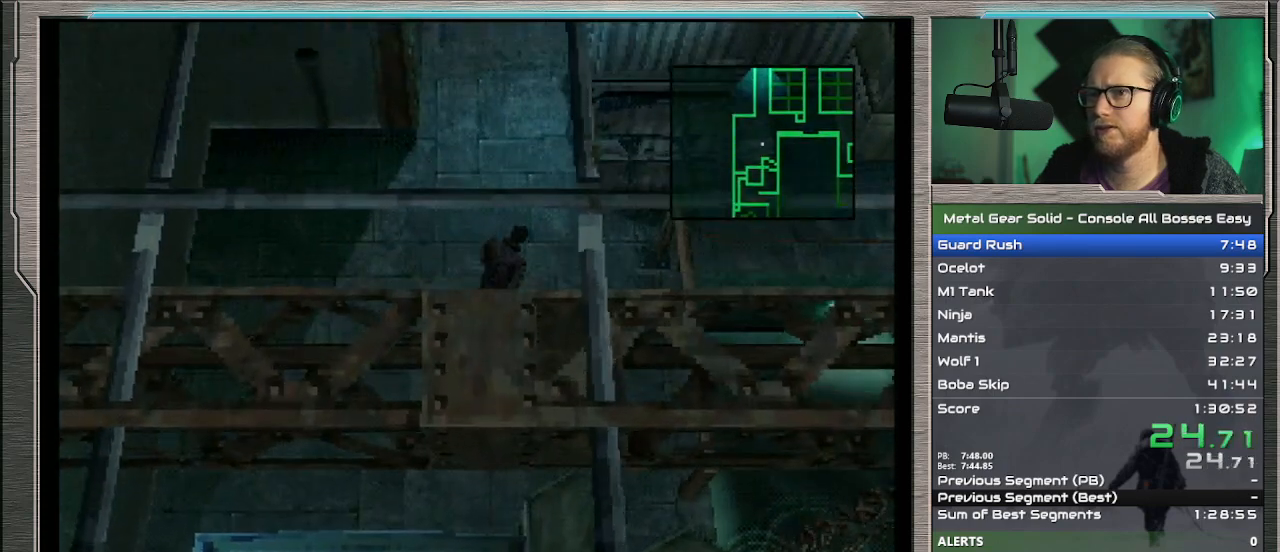
{"buttons": ["DPAD_RIGHT"], "left_stick": "center", "events": [[367, "DPAD_UP", "up"]]}
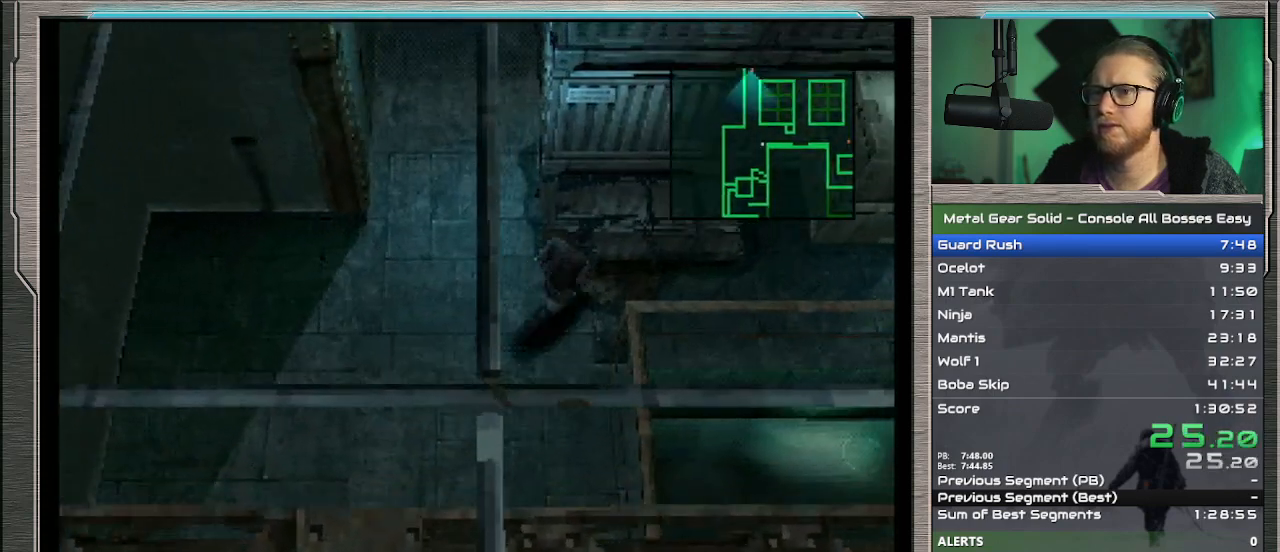
{"buttons": ["DPAD_UP", "DPAD_RIGHT"], "left_stick": "center", "events": [[400, "DPAD_UP", "down"]]}
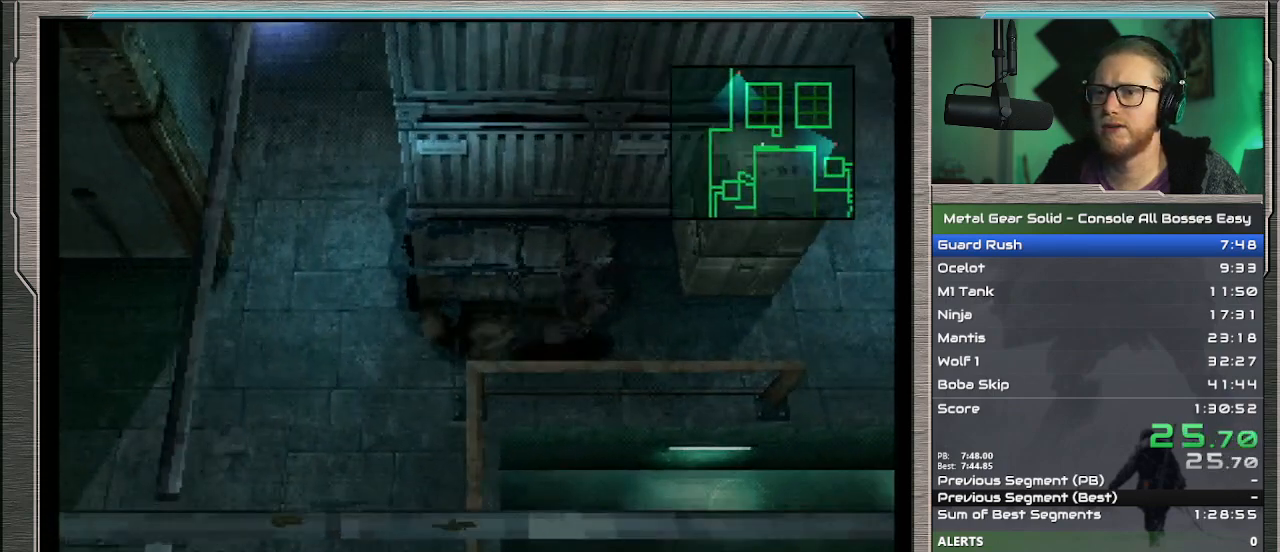
{"buttons": [], "left_stick": "center", "events": [[233, "DPAD_UP", "up"], [267, "DPAD_RIGHT", "up"]]}
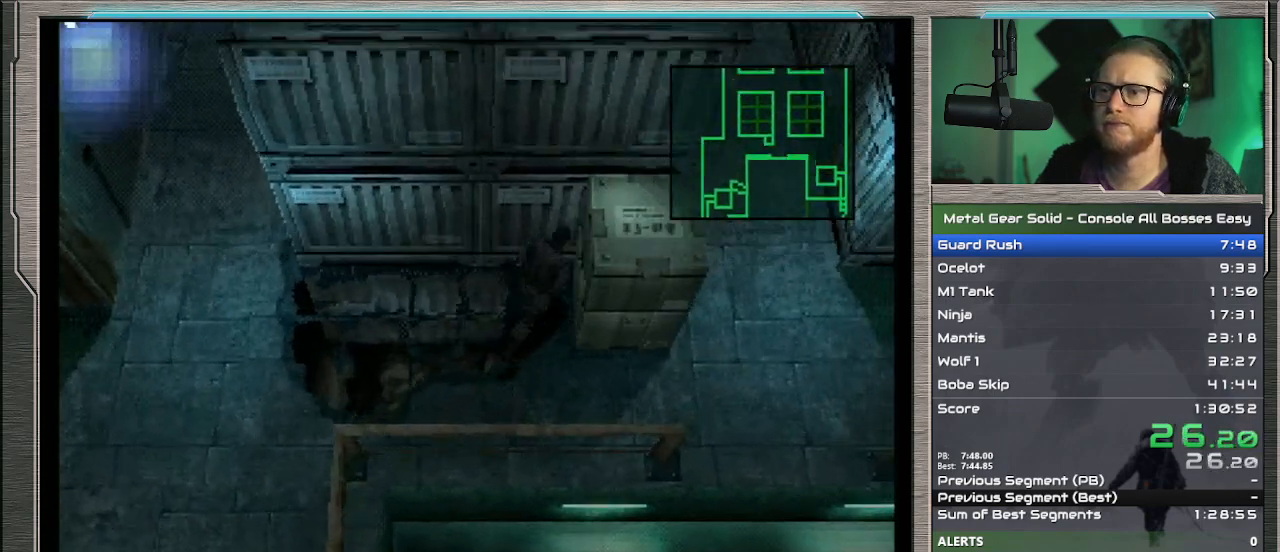
{"buttons": [], "left_stick": "center", "events": []}
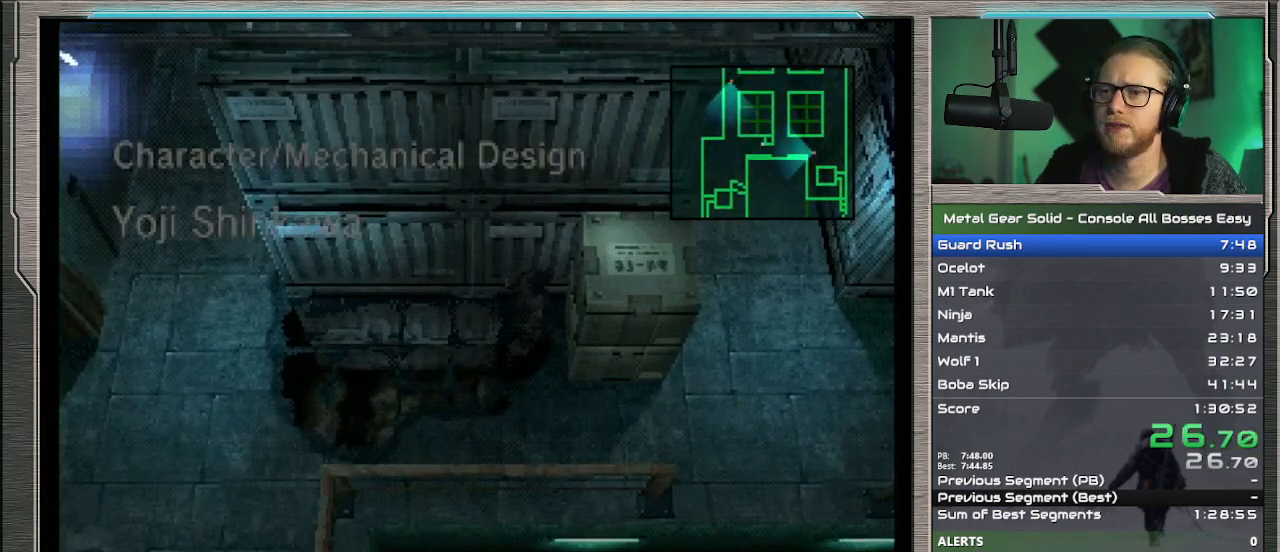
{"buttons": [], "left_stick": "center", "events": []}
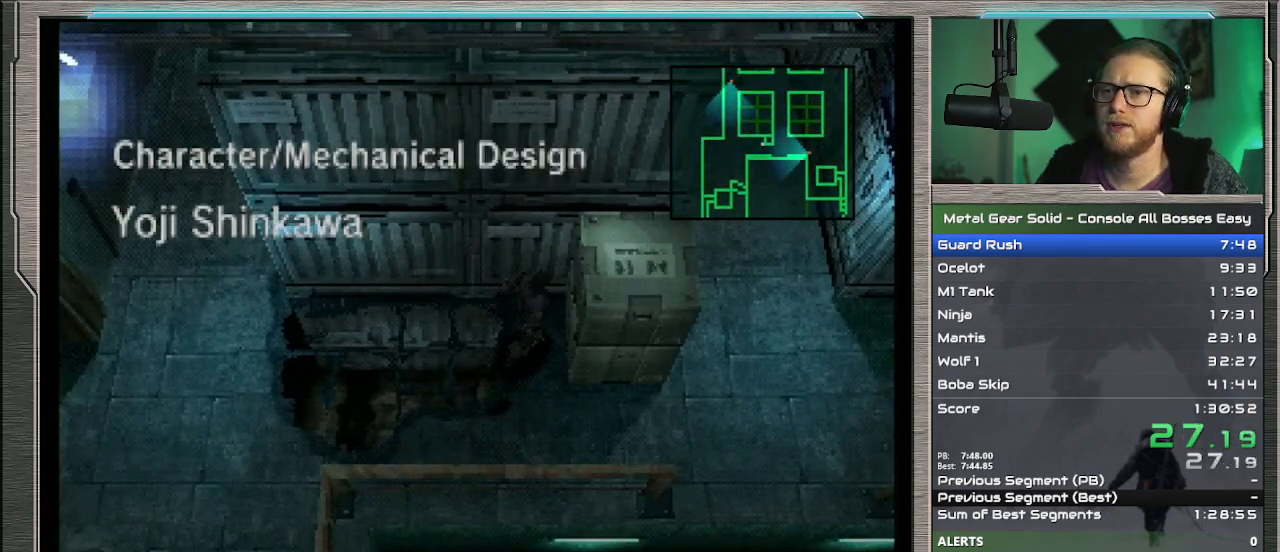
{"buttons": [], "left_stick": "center", "events": []}
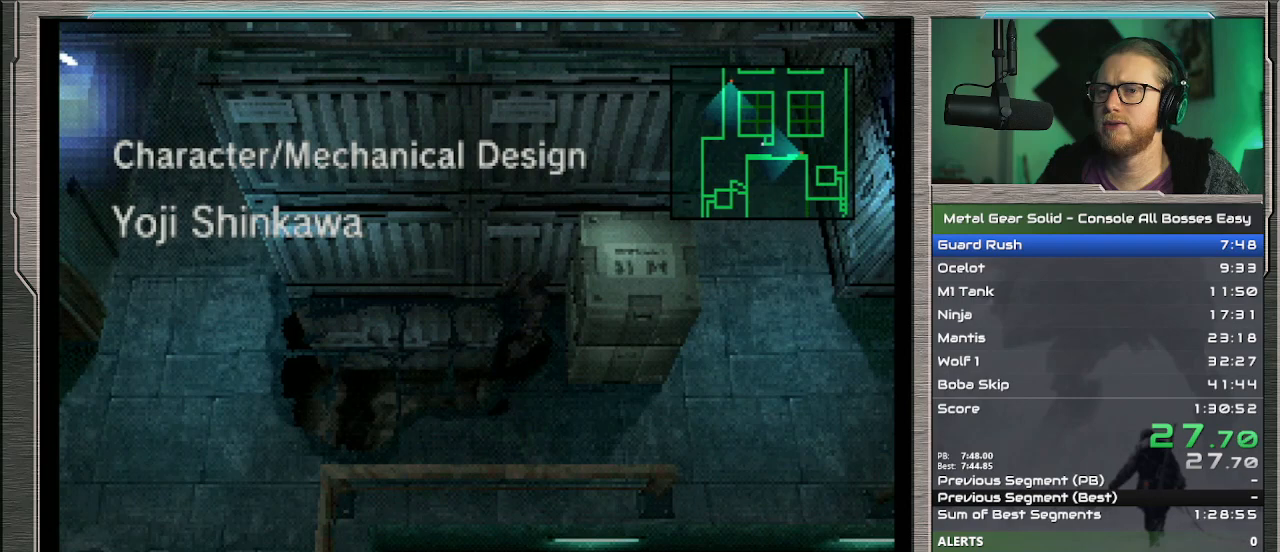
{"buttons": [], "left_stick": "center", "events": []}
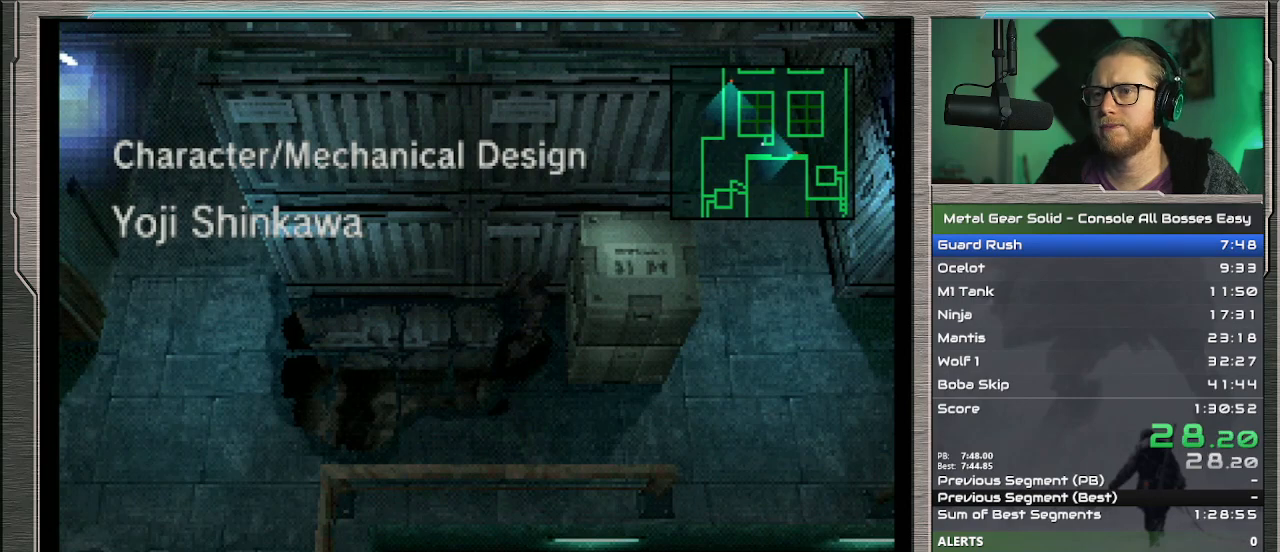
{"buttons": [], "left_stick": "center", "events": []}
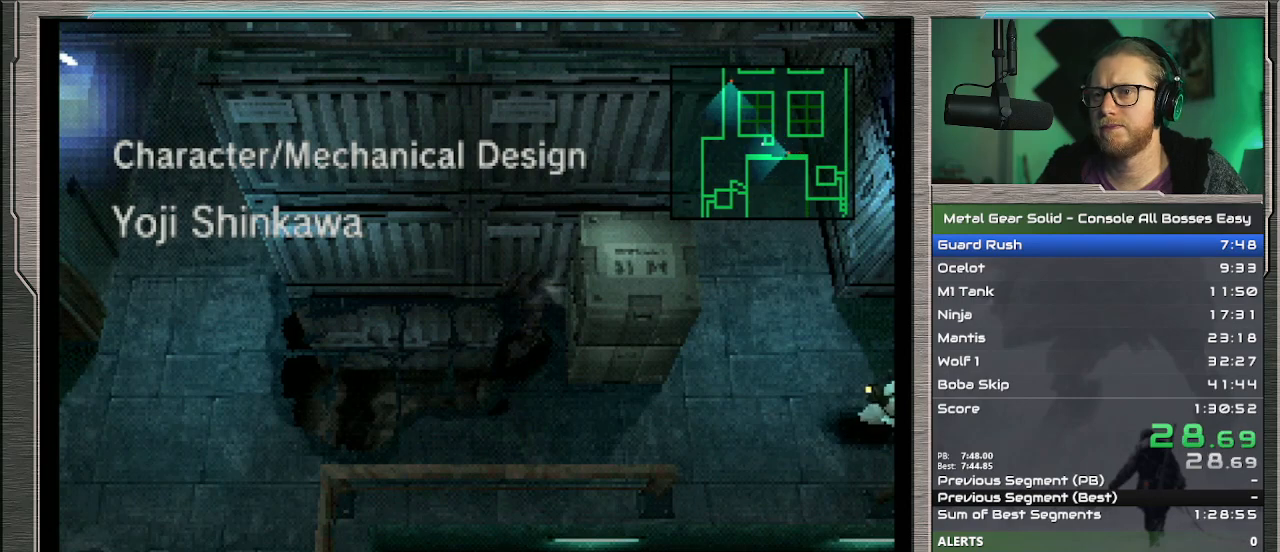
{"buttons": [], "left_stick": "center", "events": []}
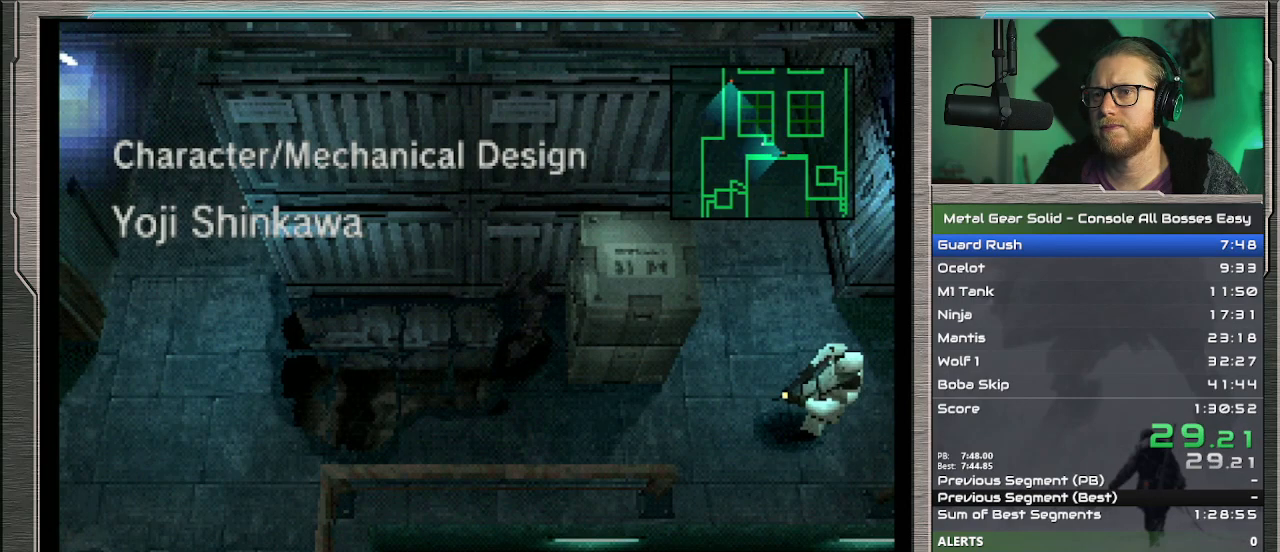
{"buttons": [], "left_stick": "down-right", "events": [[433, "left_stick", "down-right"]]}
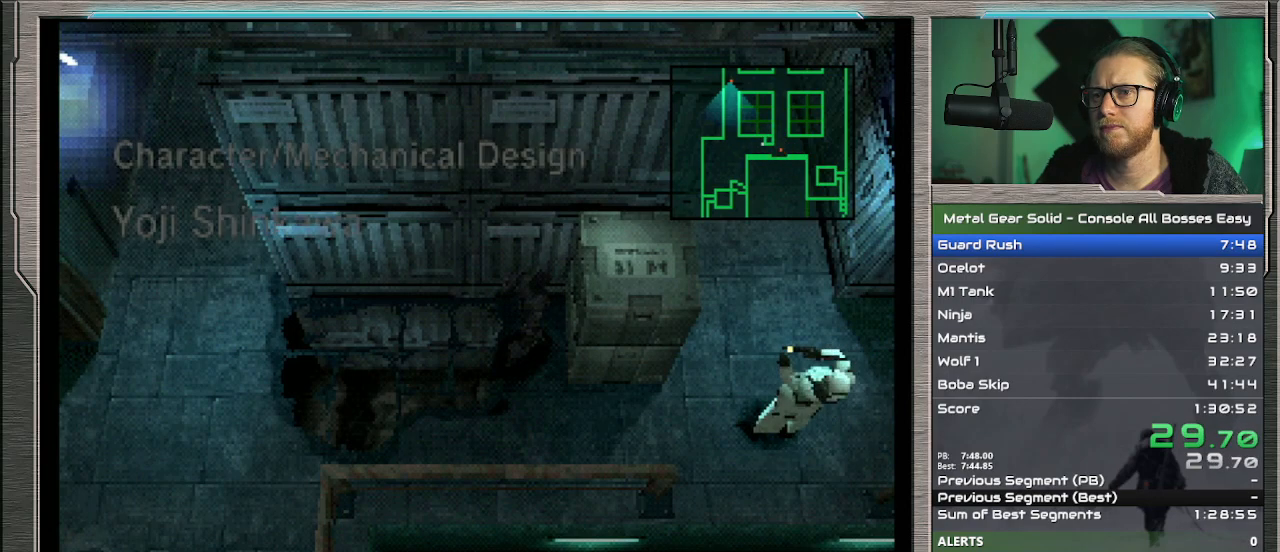
{"buttons": [], "left_stick": "down-right", "events": [[100, "left_stick", "down"], [233, "left_stick", "down-right"]]}
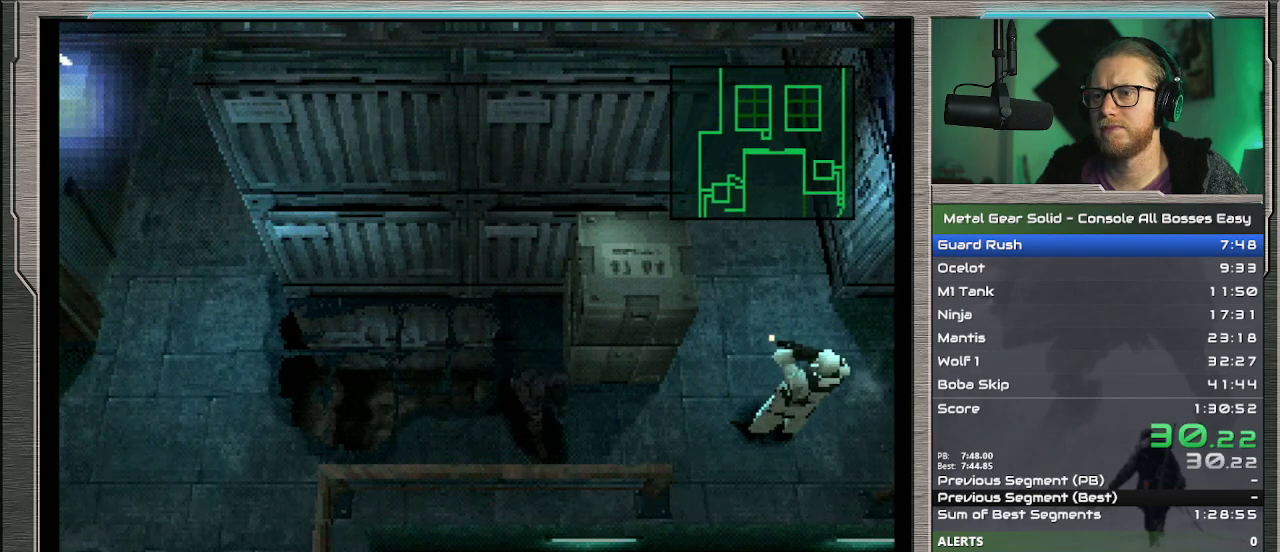
{"buttons": [], "left_stick": "center", "events": [[33, "left_stick", "right"], [500, "left_stick", "center"]]}
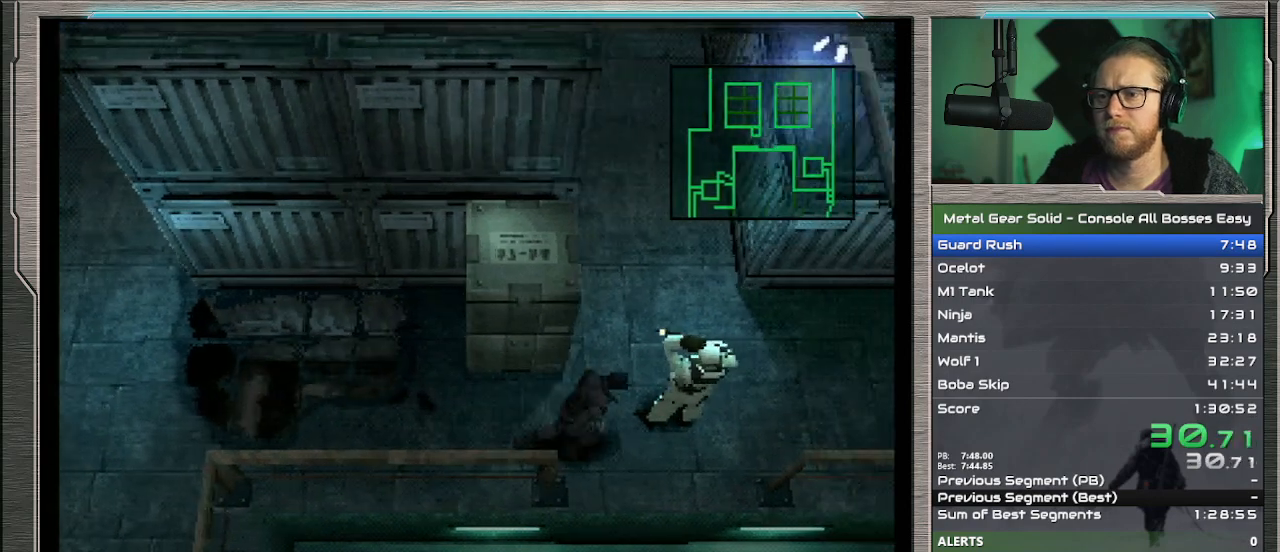
{"buttons": ["SQUARE"], "left_stick": "center", "events": [[33, "SQUARE", "down"], [300, "SQUARE", "up"], [467, "SQUARE", "down"]]}
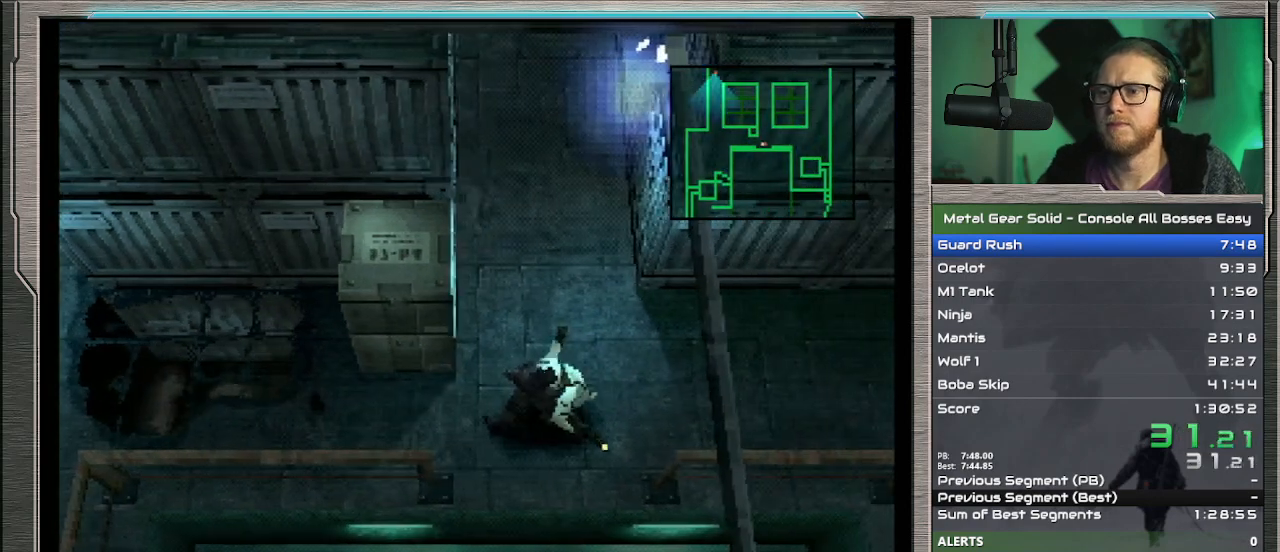
{"buttons": ["SQUARE"], "left_stick": "center", "events": [[333, "SQUARE", "up"], [500, "SQUARE", "down"]]}
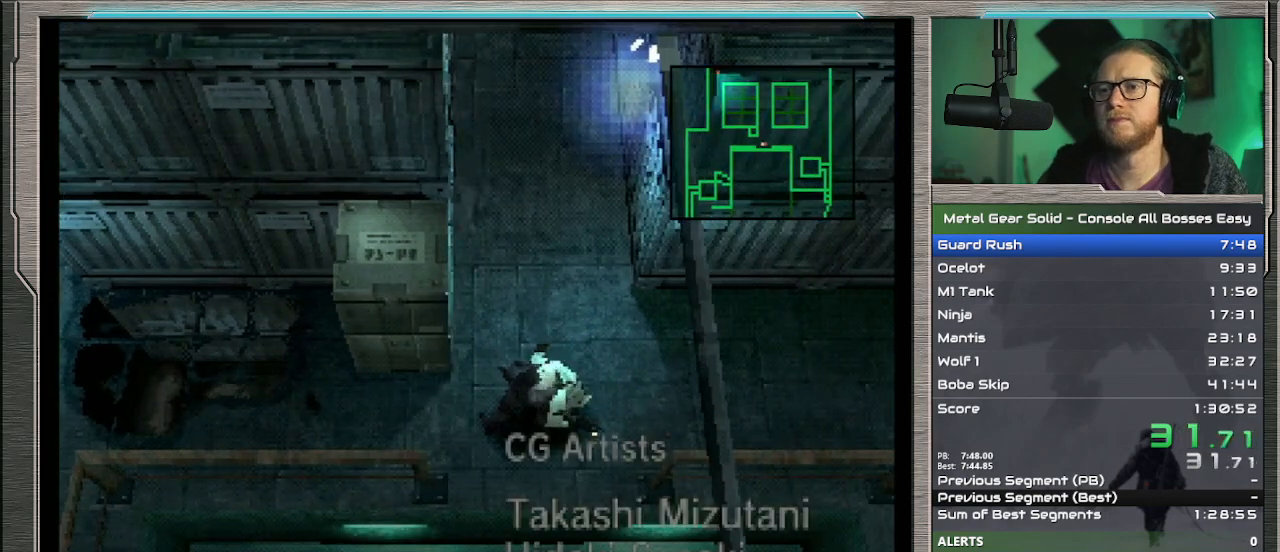
{"buttons": [], "left_stick": "center", "events": [[67, "SQUARE", "up"], [200, "SQUARE", "down"], [367, "SQUARE", "up"], [433, "SQUARE", "down"], [500, "SQUARE", "up"]]}
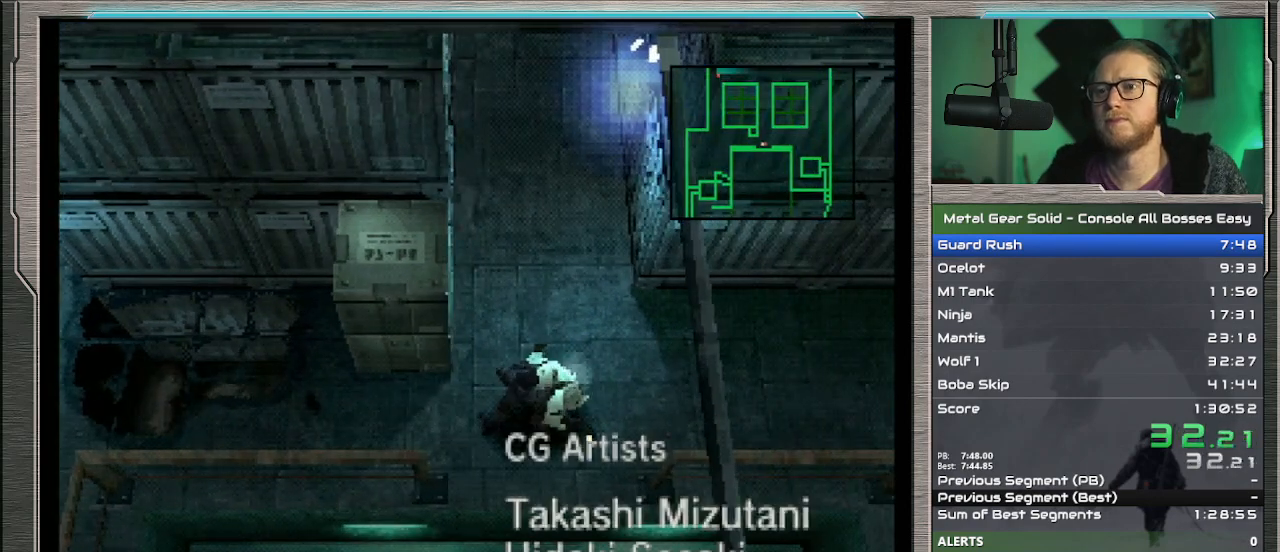
{"buttons": [], "left_stick": "up", "events": [[67, "SQUARE", "down"], [233, "SQUARE", "up"], [300, "left_stick", "up"]]}
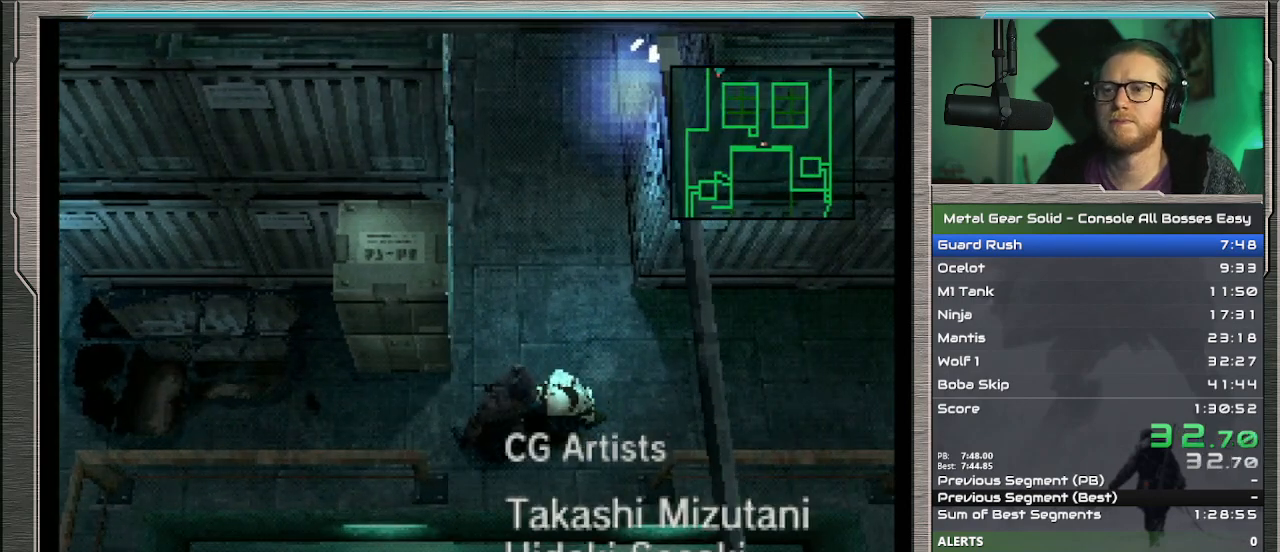
{"buttons": [], "left_stick": "left", "events": [[133, "left_stick", "up-left"], [233, "left_stick", "left"]]}